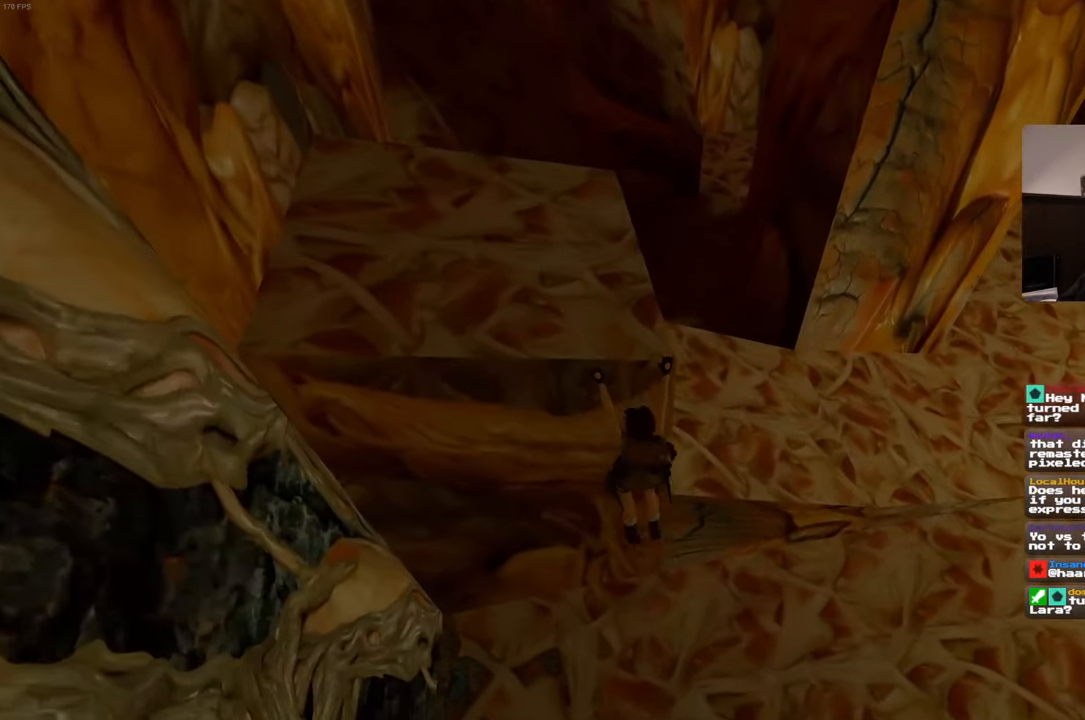
Gameplay with a controller (PlayStation layout); each line is a JSON object with the inputs held at the frame after it (dt_ms = milliseconds from this image to that frame). "events" lists button and stick changes between this image and that frame as [ms after this image, input, new state], when the widget could be followed in between. Not read: L3 R3.
{"dt_ms": 1000, "buttons": [], "left_stick": "center", "right_stick": "up-right"}
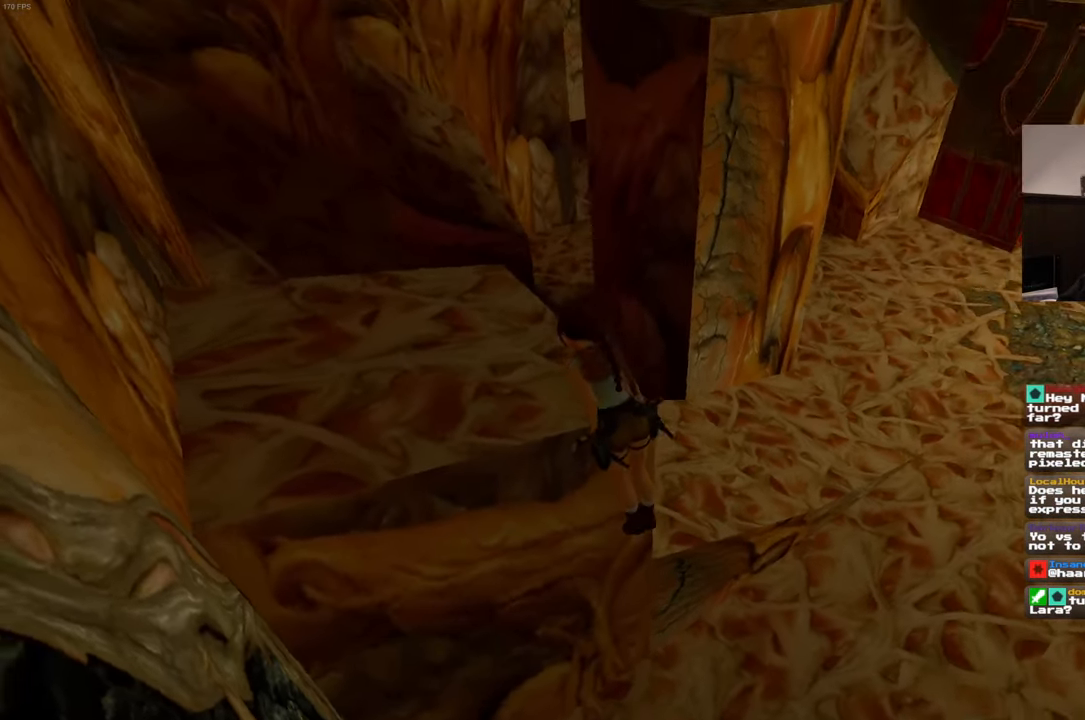
{"dt_ms": 500, "buttons": [], "left_stick": "center", "right_stick": "center", "events": [[200, "right_stick", "center"]]}
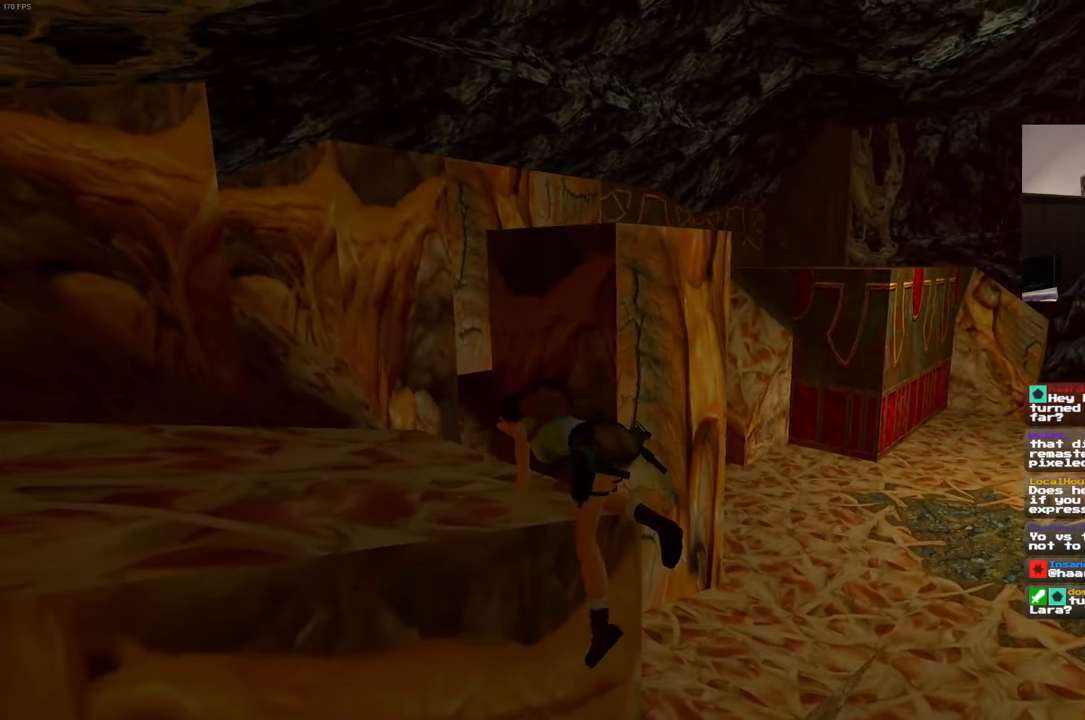
{"dt_ms": 500, "buttons": [], "left_stick": "center", "right_stick": "center", "events": []}
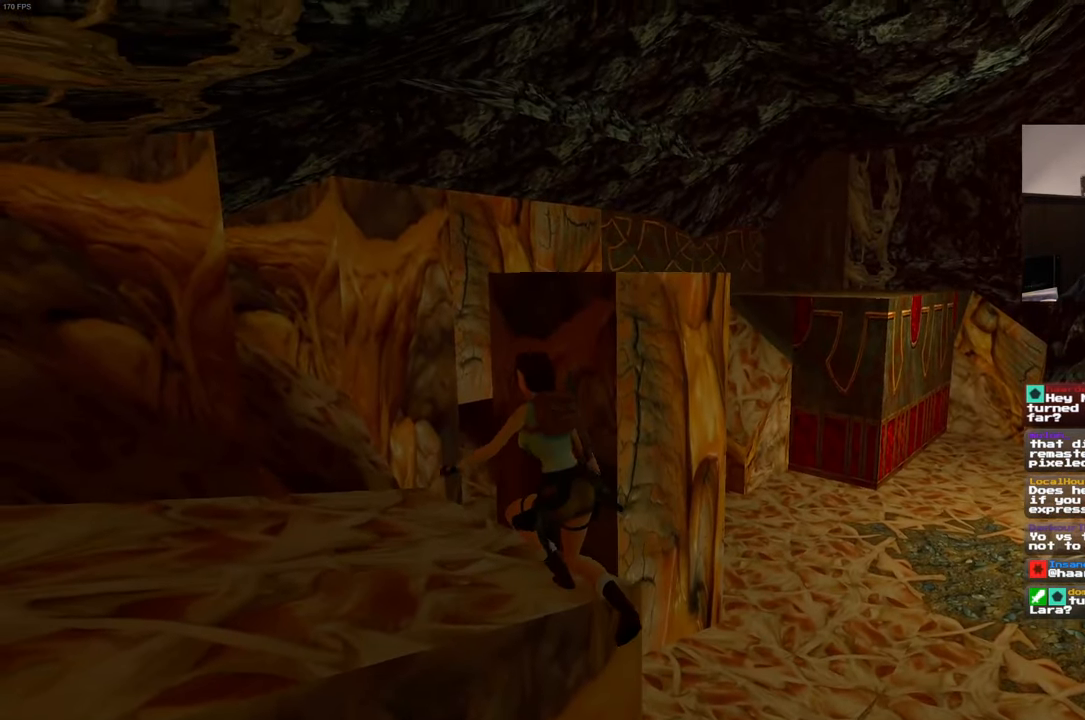
{"dt_ms": 500, "buttons": [], "left_stick": "center", "right_stick": "center", "events": []}
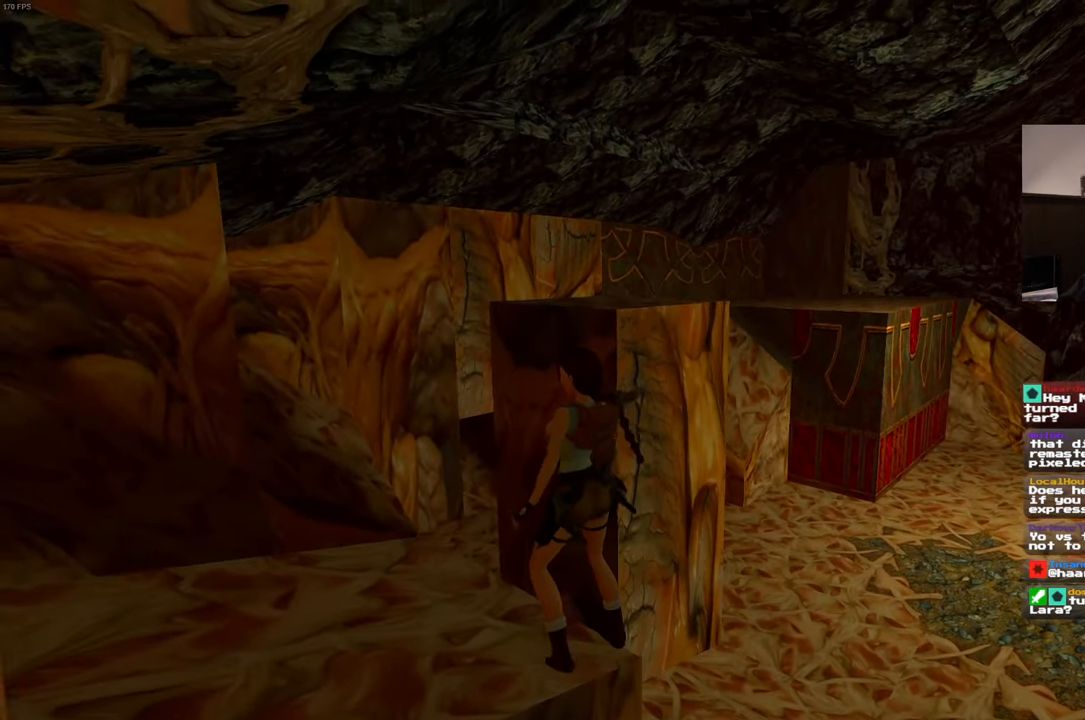
{"dt_ms": 500, "buttons": ["SQUARE"], "left_stick": "up-right", "right_stick": "center", "events": [[83, "SQUARE", "down"], [167, "left_stick", "up"], [433, "left_stick", "up-right"]]}
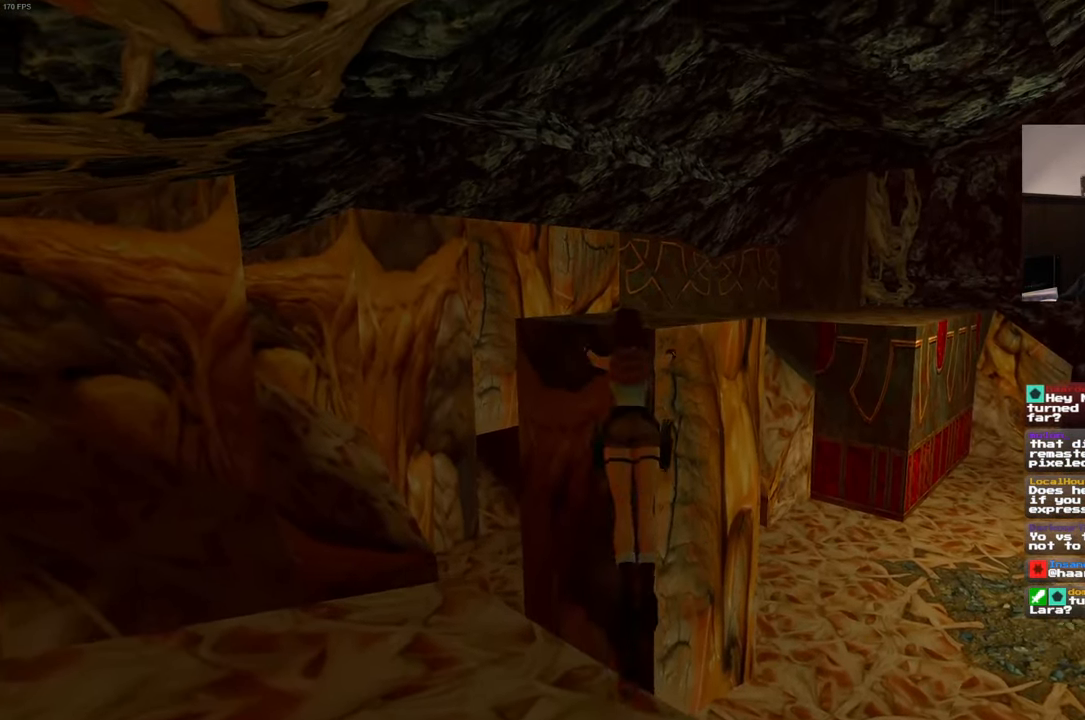
{"dt_ms": 500, "buttons": [], "left_stick": "up", "right_stick": "center", "events": [[484, "SQUARE", "up"], [500, "left_stick", "up"]]}
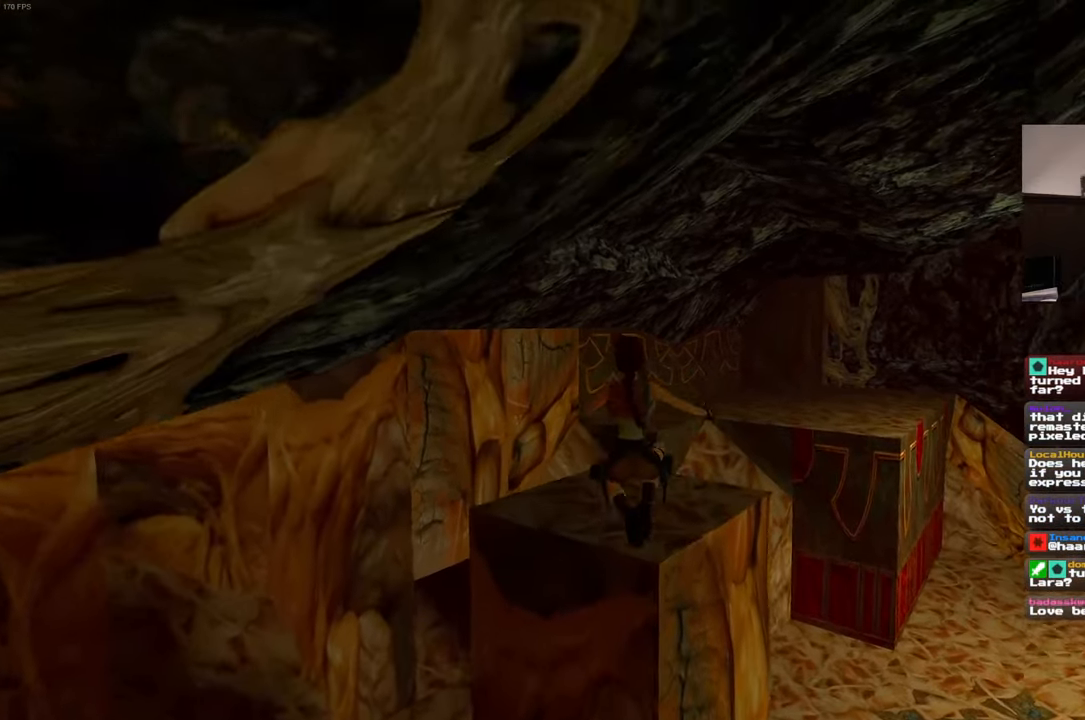
{"dt_ms": 500, "buttons": [], "left_stick": "up", "right_stick": "center", "events": []}
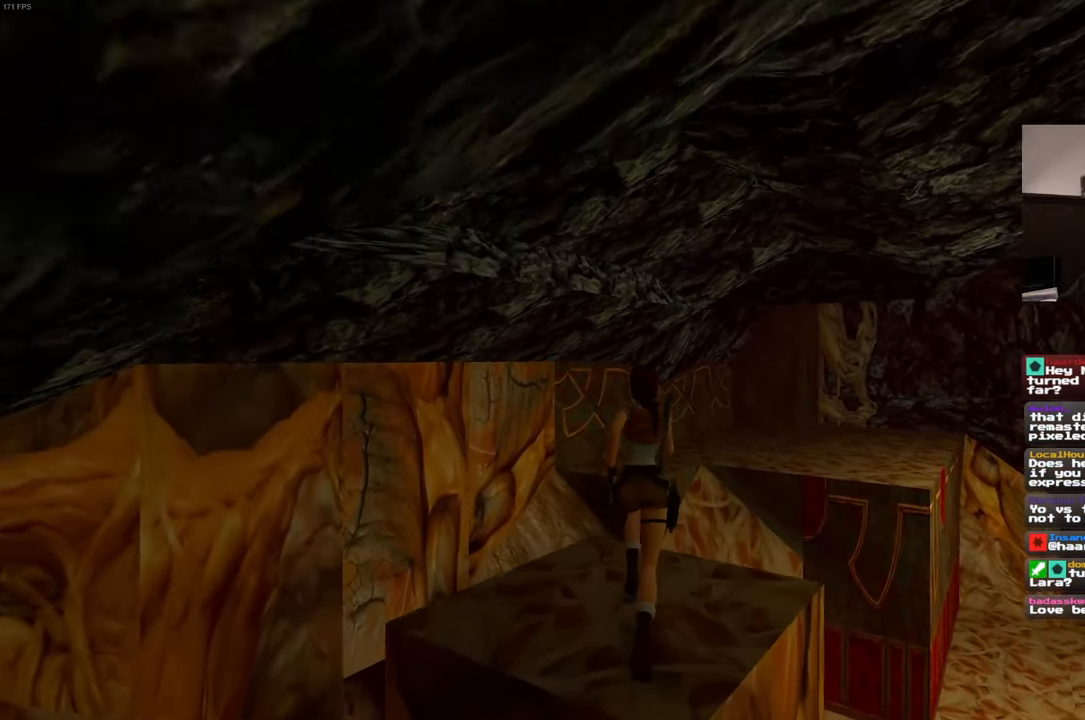
{"dt_ms": 500, "buttons": ["SQUARE"], "left_stick": "up", "right_stick": "center", "events": [[367, "SQUARE", "down"]]}
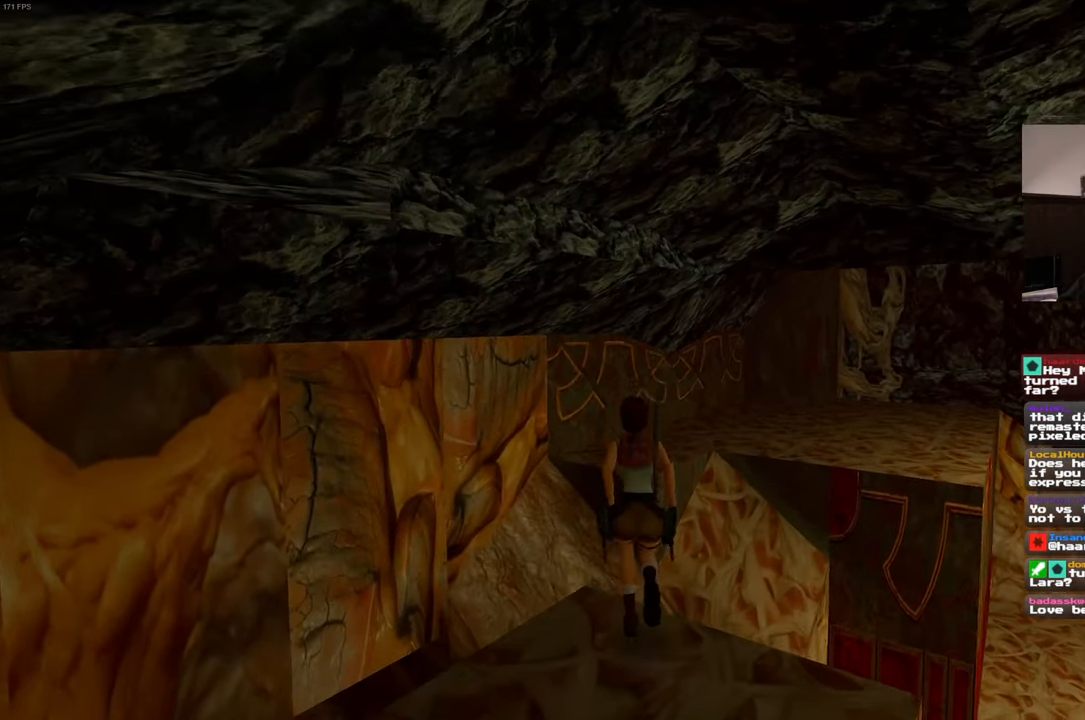
{"dt_ms": 500, "buttons": ["SQUARE"], "left_stick": "up", "right_stick": "center", "events": []}
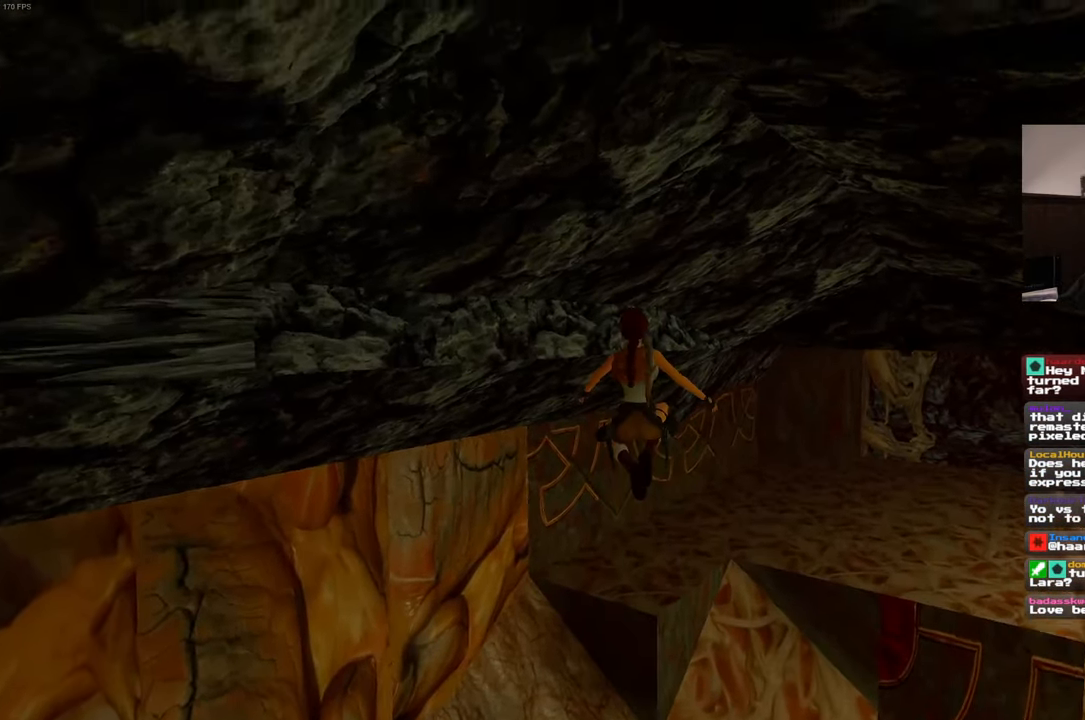
{"dt_ms": 500, "buttons": [], "left_stick": "up-right", "right_stick": "center", "events": [[350, "SQUARE", "up"], [350, "left_stick", "up-right"]]}
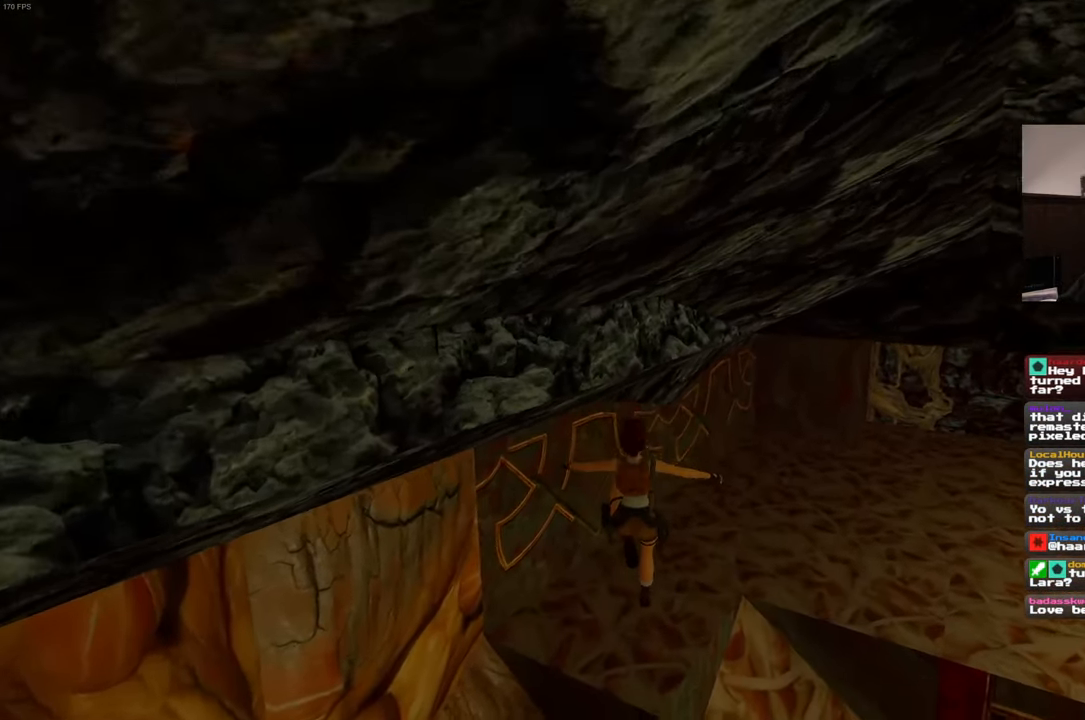
{"dt_ms": 500, "buttons": [], "left_stick": "up-right", "right_stick": "center", "events": [[167, "left_stick", "up"], [384, "left_stick", "up-right"]]}
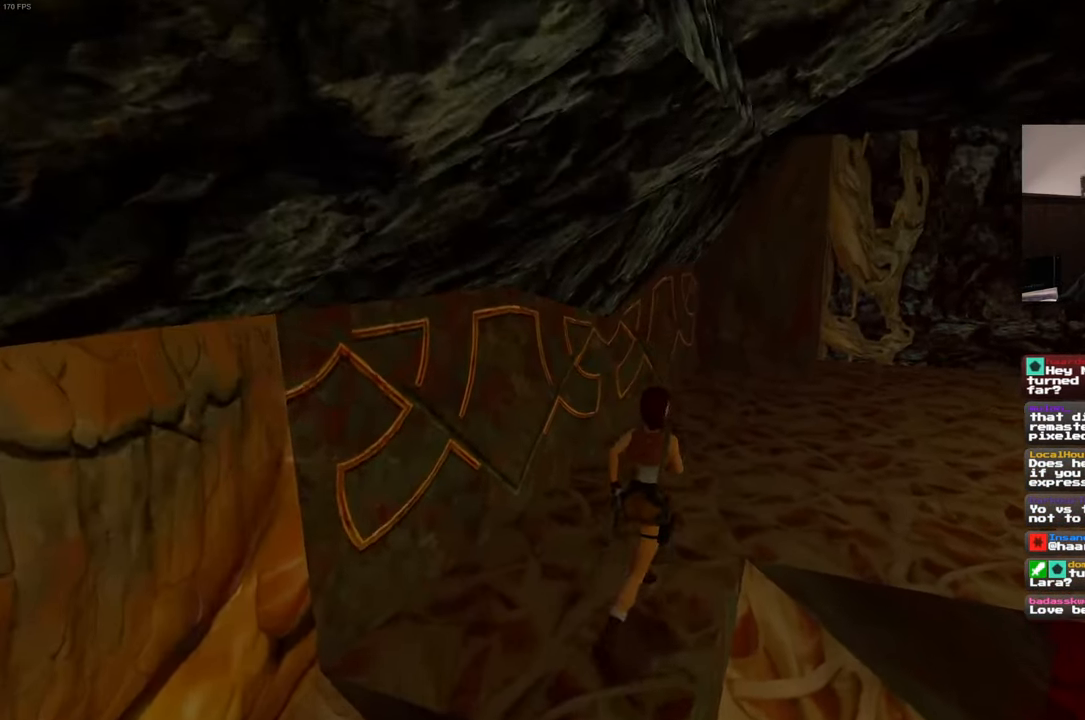
{"dt_ms": 500, "buttons": [], "left_stick": "up-right", "right_stick": "center", "events": []}
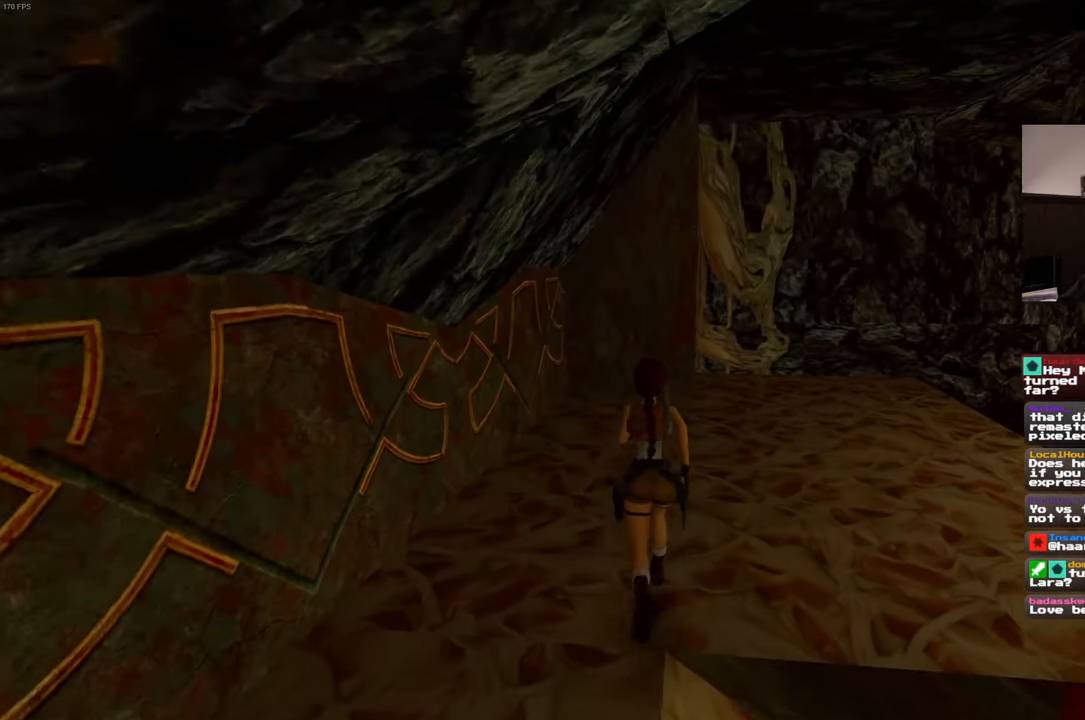
{"dt_ms": 500, "buttons": [], "left_stick": "up", "right_stick": "center", "events": [[100, "left_stick", "up"], [284, "right_stick", "right"], [350, "right_stick", "center"]]}
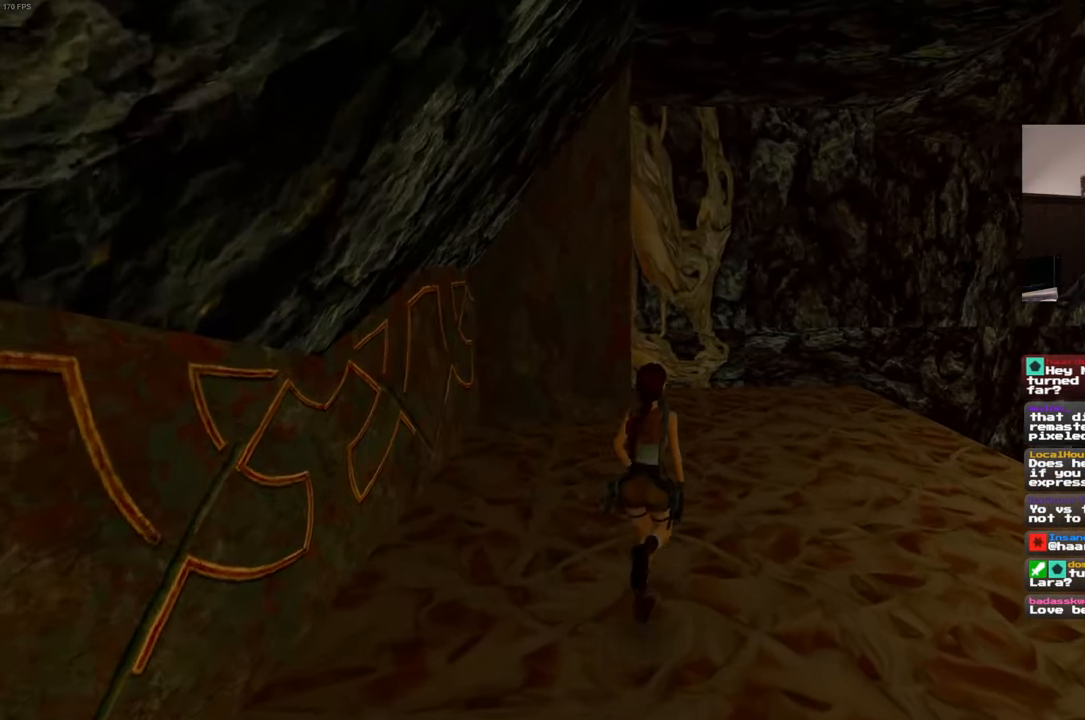
{"dt_ms": 500, "buttons": [], "left_stick": "up", "right_stick": "center", "events": []}
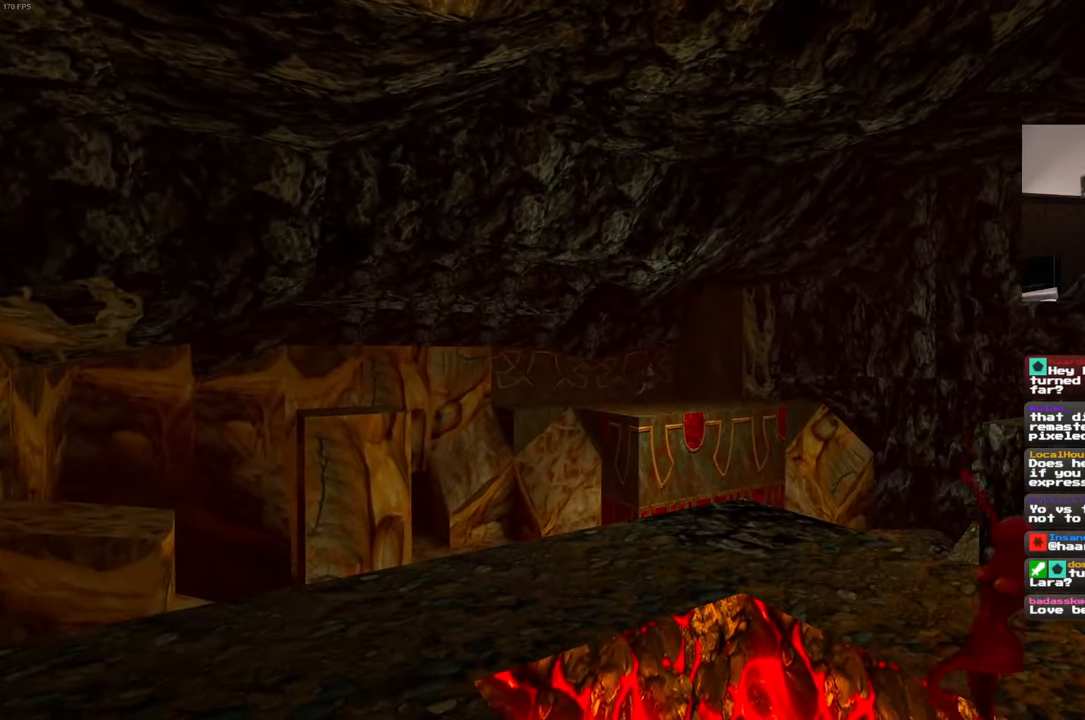
{"dt_ms": 500, "buttons": [], "left_stick": "center", "right_stick": "center", "events": [[100, "left_stick", "center"]]}
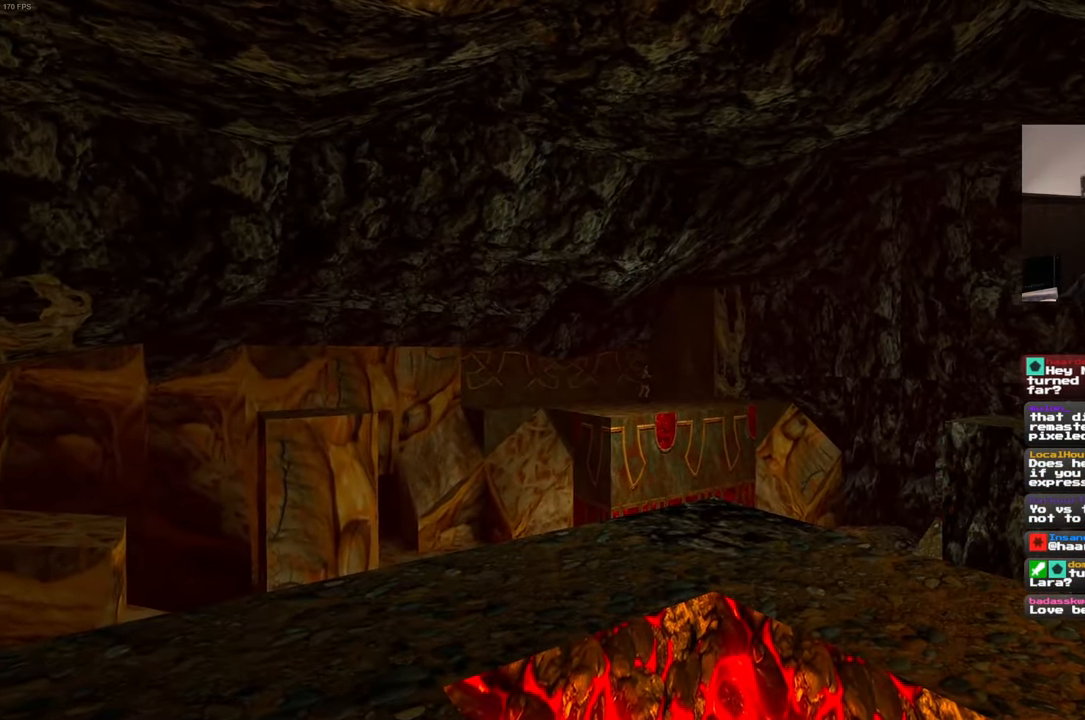
{"dt_ms": 500, "buttons": [], "left_stick": "up-right", "right_stick": "right", "events": [[84, "L2", "down"], [184, "right_stick", "right"], [266, "left_stick", "up-right"], [283, "L2", "up"]]}
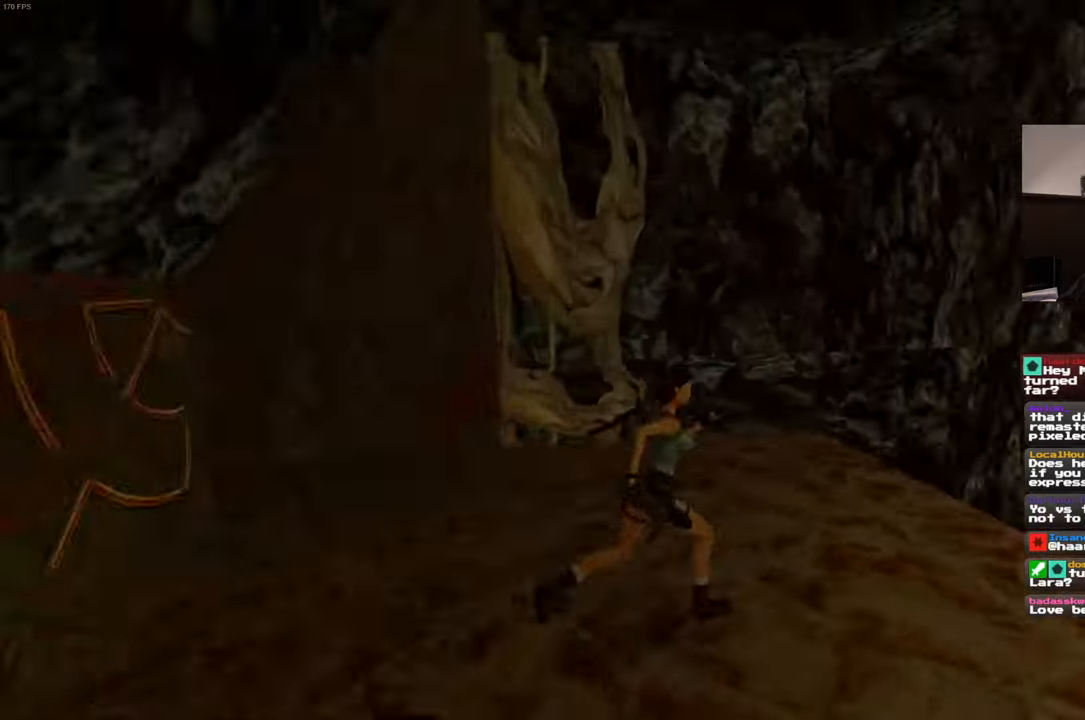
{"dt_ms": 500, "buttons": [], "left_stick": "up", "right_stick": "center", "events": [[200, "right_stick", "center"], [283, "left_stick", "up"]]}
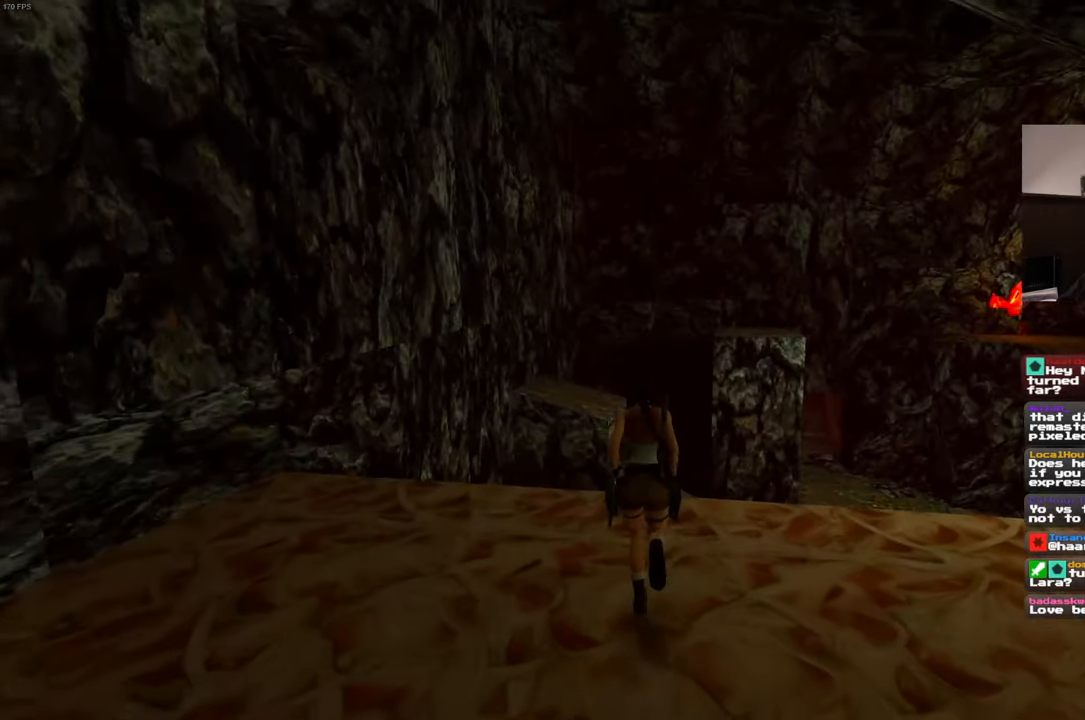
{"dt_ms": 500, "buttons": [], "left_stick": "up-left", "right_stick": "center", "events": [[183, "left_stick", "up-left"]]}
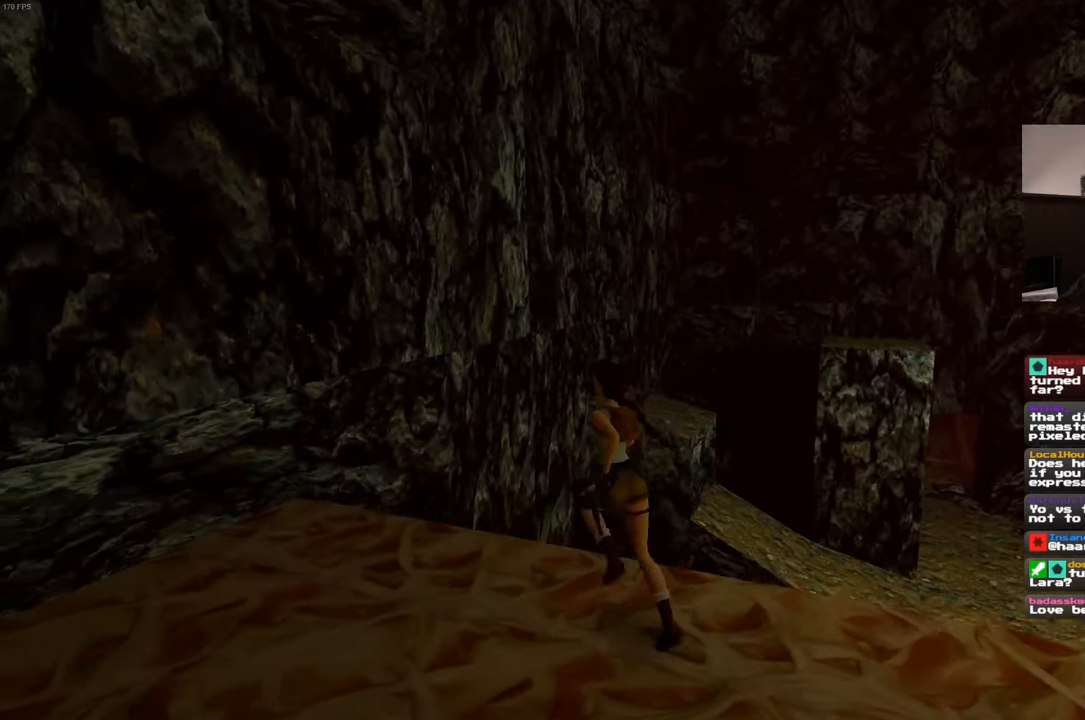
{"dt_ms": 500, "buttons": [], "left_stick": "up-left", "right_stick": "center", "events": [[183, "right_stick", "right"], [350, "right_stick", "center"]]}
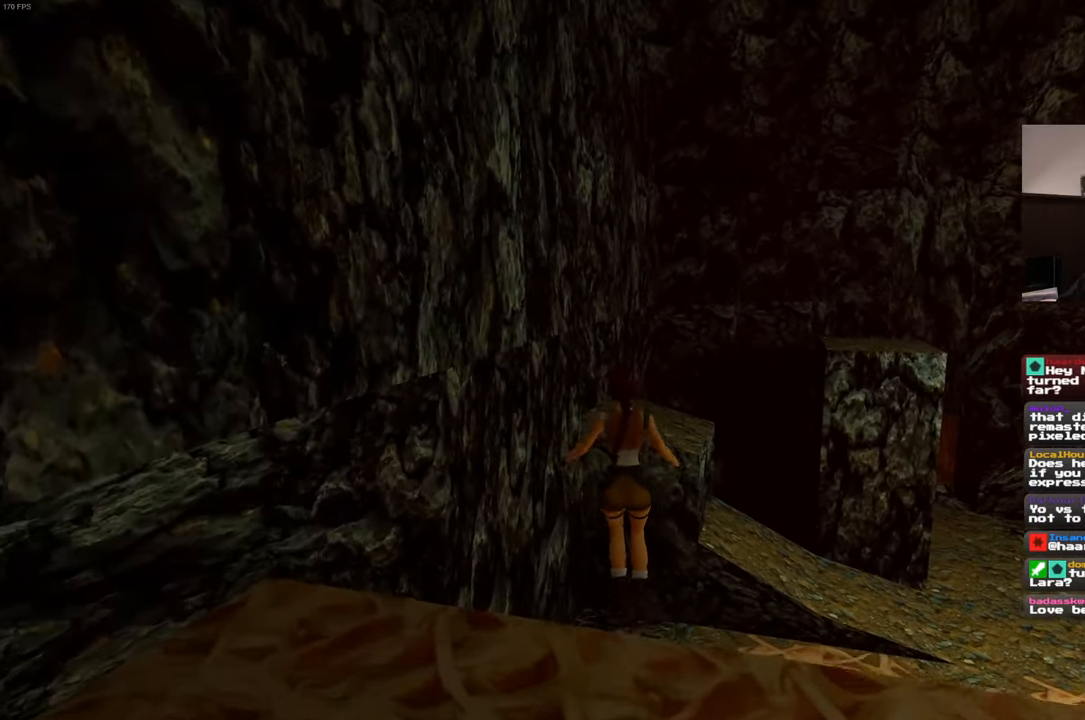
{"dt_ms": 500, "buttons": [], "left_stick": "up-right", "right_stick": "right", "events": [[216, "left_stick", "up"], [333, "left_stick", "up-right"], [400, "right_stick", "right"]]}
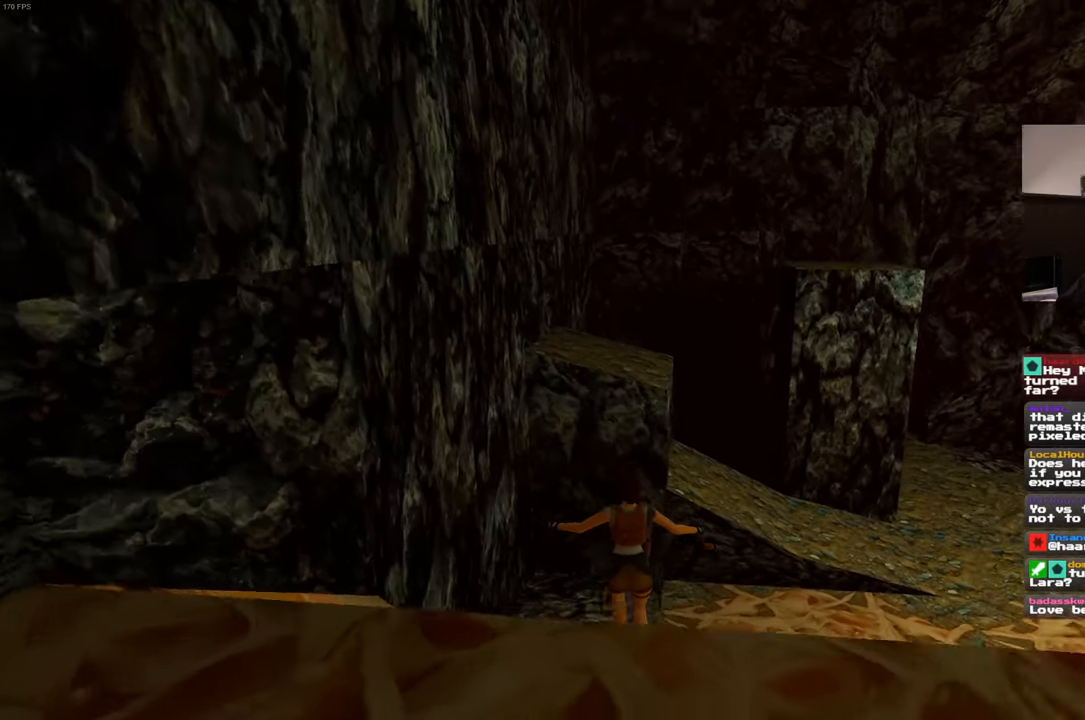
{"dt_ms": 500, "buttons": [], "left_stick": "up", "right_stick": "up-right", "events": [[400, "right_stick", "up-right"], [433, "left_stick", "up"]]}
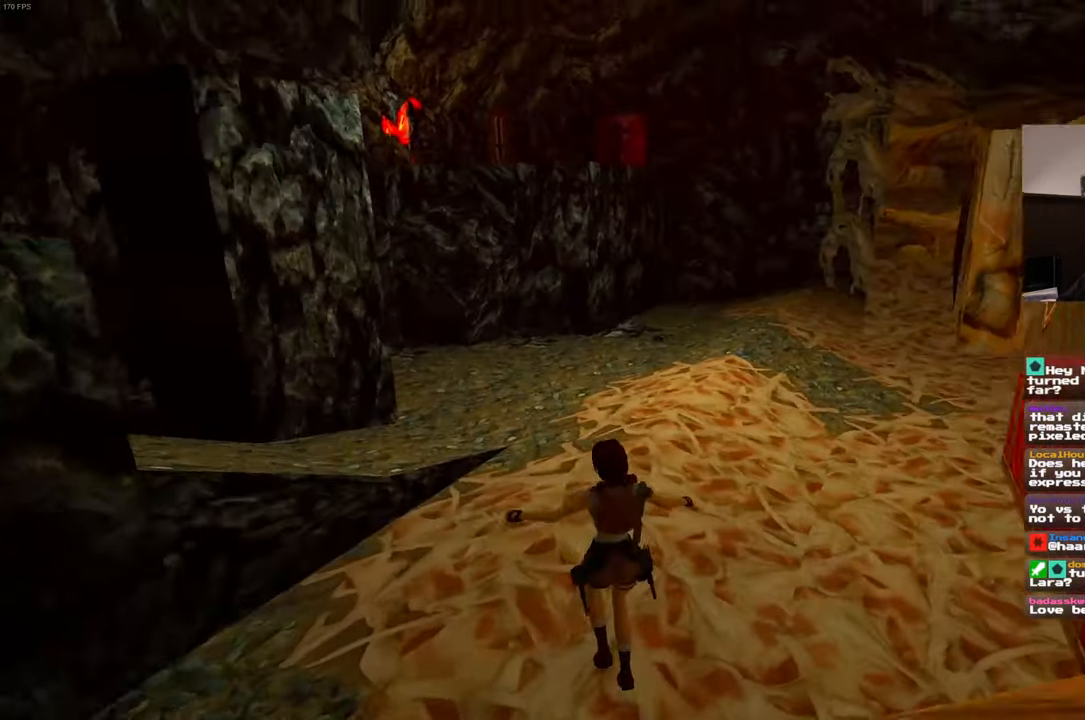
{"dt_ms": 500, "buttons": [], "left_stick": "up", "right_stick": "center", "events": [[16, "right_stick", "center"]]}
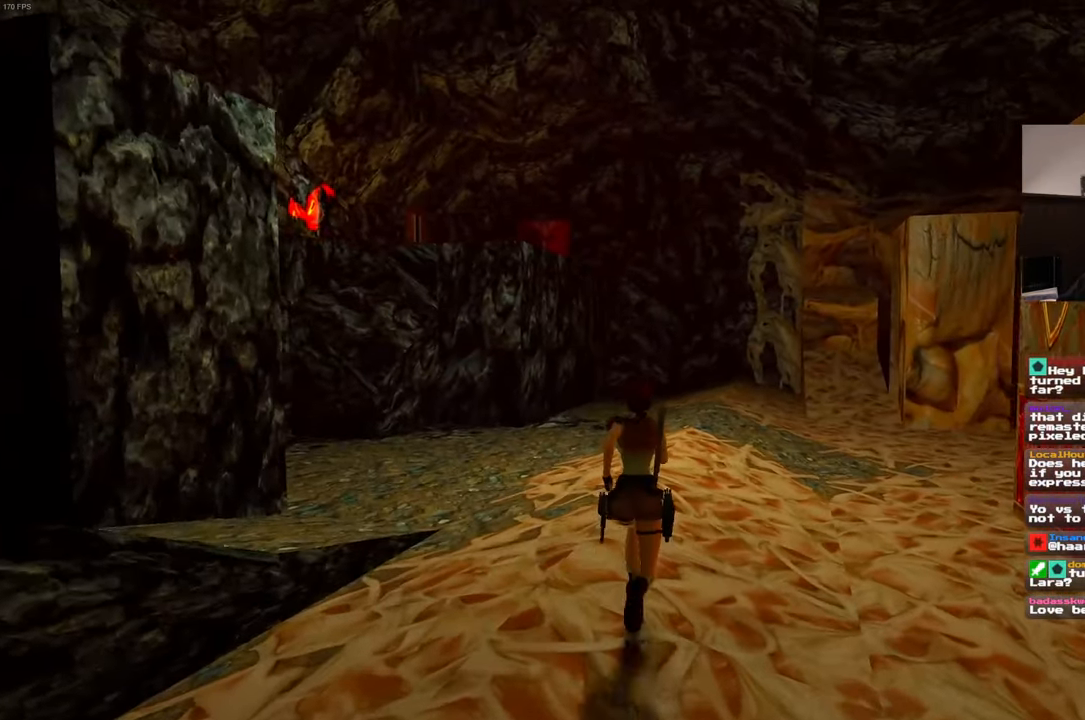
{"dt_ms": 500, "buttons": ["START"], "left_stick": "up", "right_stick": "center", "events": [[200, "START", "down"], [283, "START", "up"], [500, "START", "down"]]}
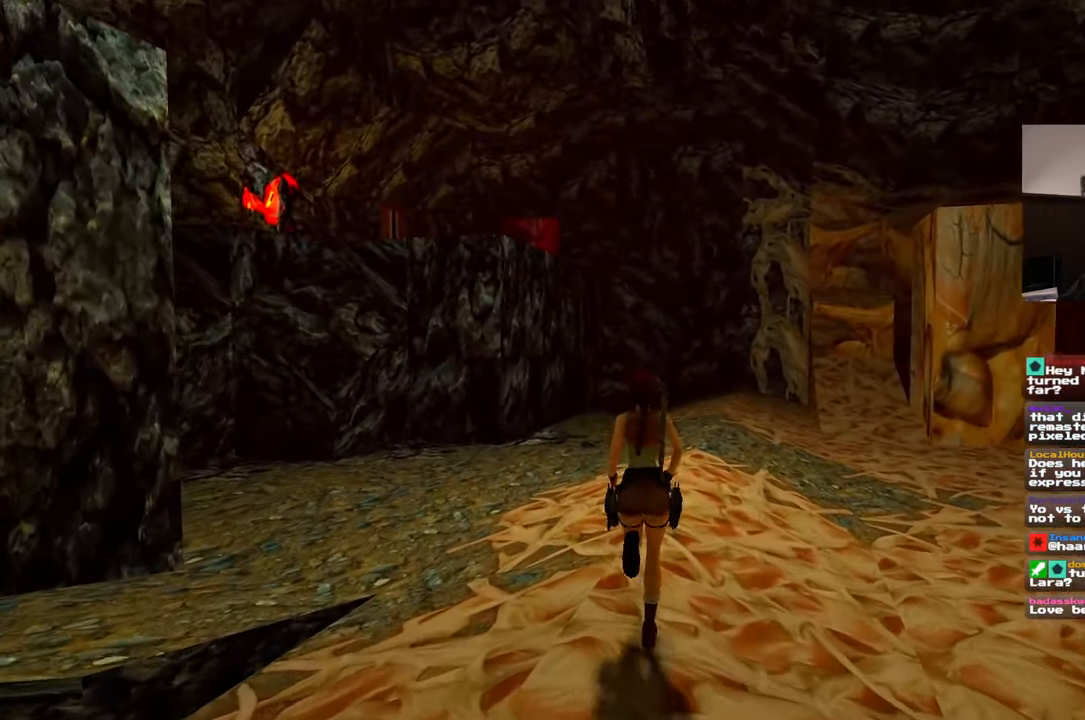
{"dt_ms": 500, "buttons": [], "left_stick": "up", "right_stick": "center", "events": [[66, "START", "up"]]}
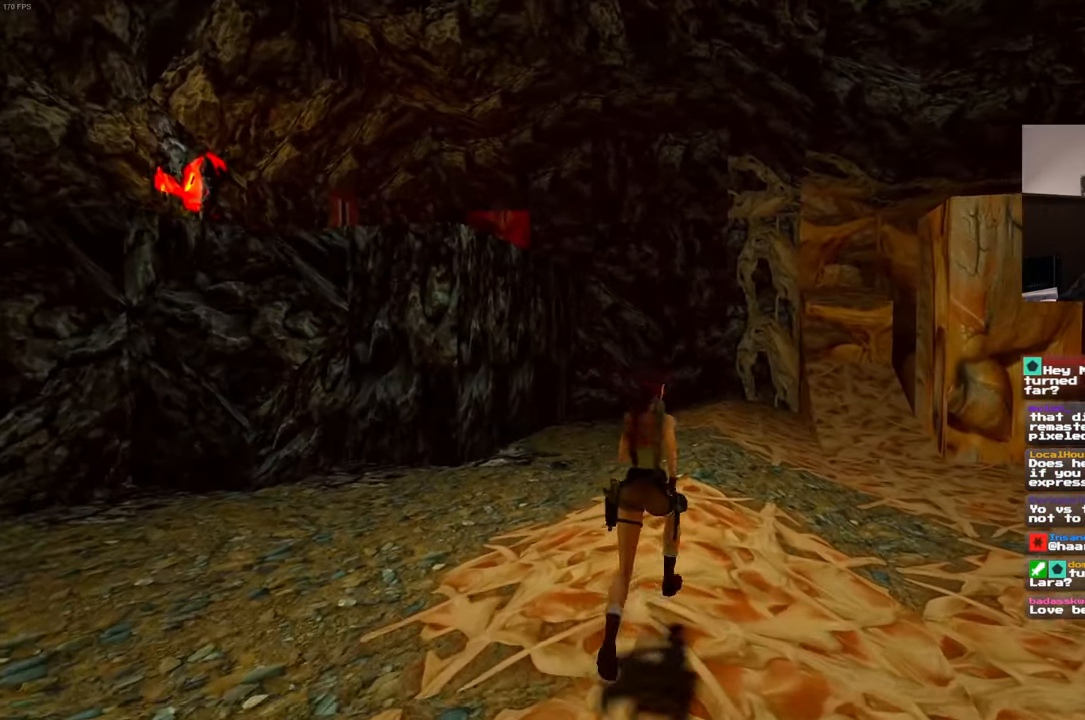
{"dt_ms": 500, "buttons": [], "left_stick": "up-left", "right_stick": "left", "events": [[350, "left_stick", "up-left"], [350, "right_stick", "left"]]}
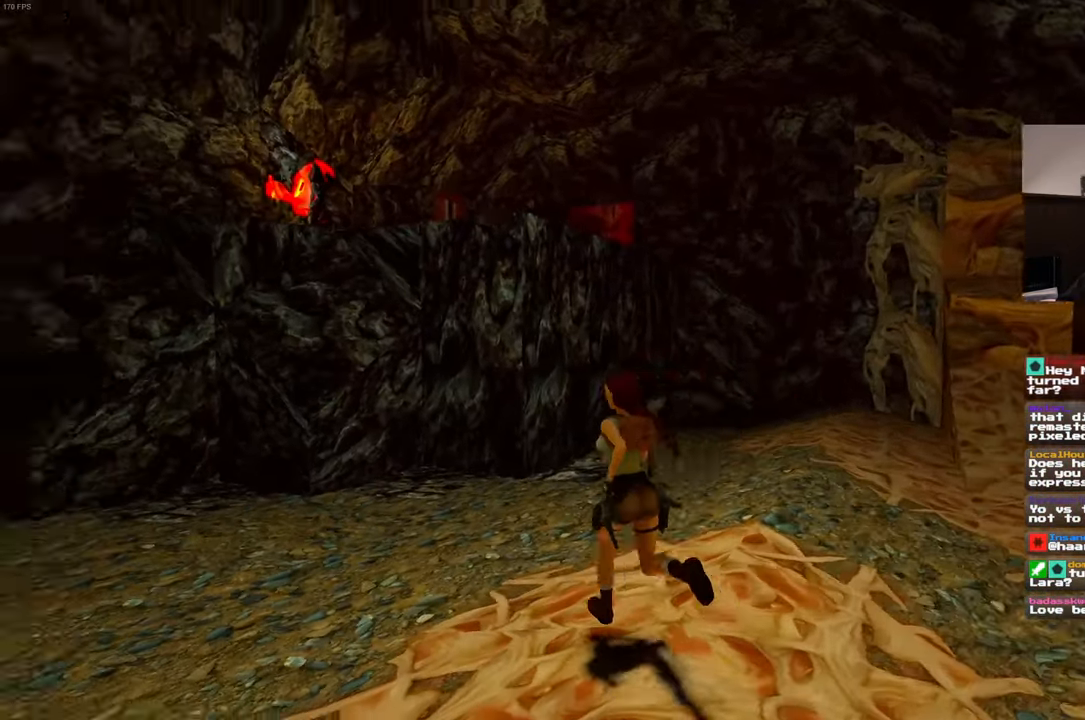
{"dt_ms": 500, "buttons": [], "left_stick": "up", "right_stick": "left", "events": [[500, "left_stick", "up"]]}
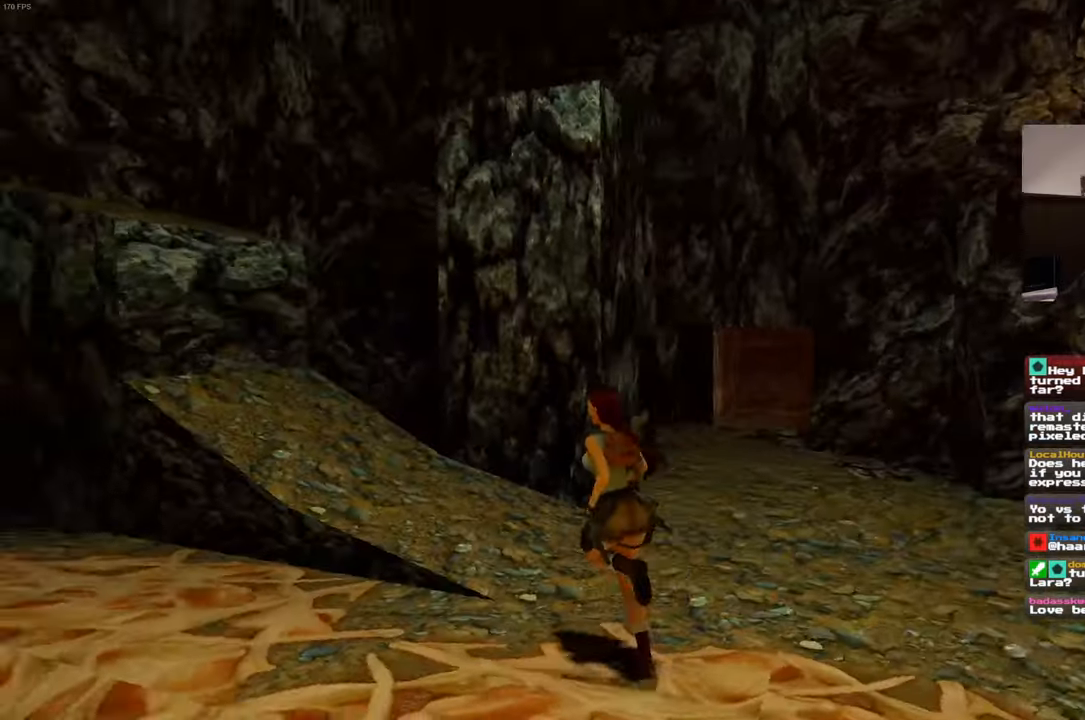
{"dt_ms": 500, "buttons": [], "left_stick": "up", "right_stick": "center", "events": [[217, "right_stick", "center"]]}
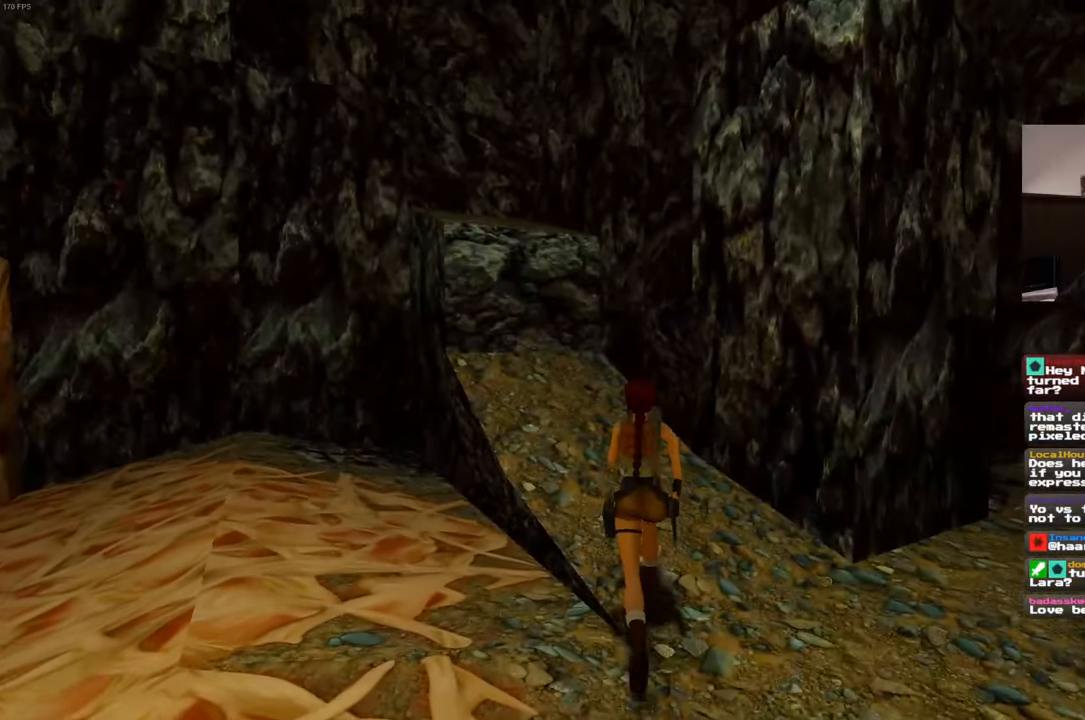
{"dt_ms": 500, "buttons": [], "left_stick": "up", "right_stick": "center", "events": [[67, "right_stick", "down-left"], [200, "right_stick", "center"]]}
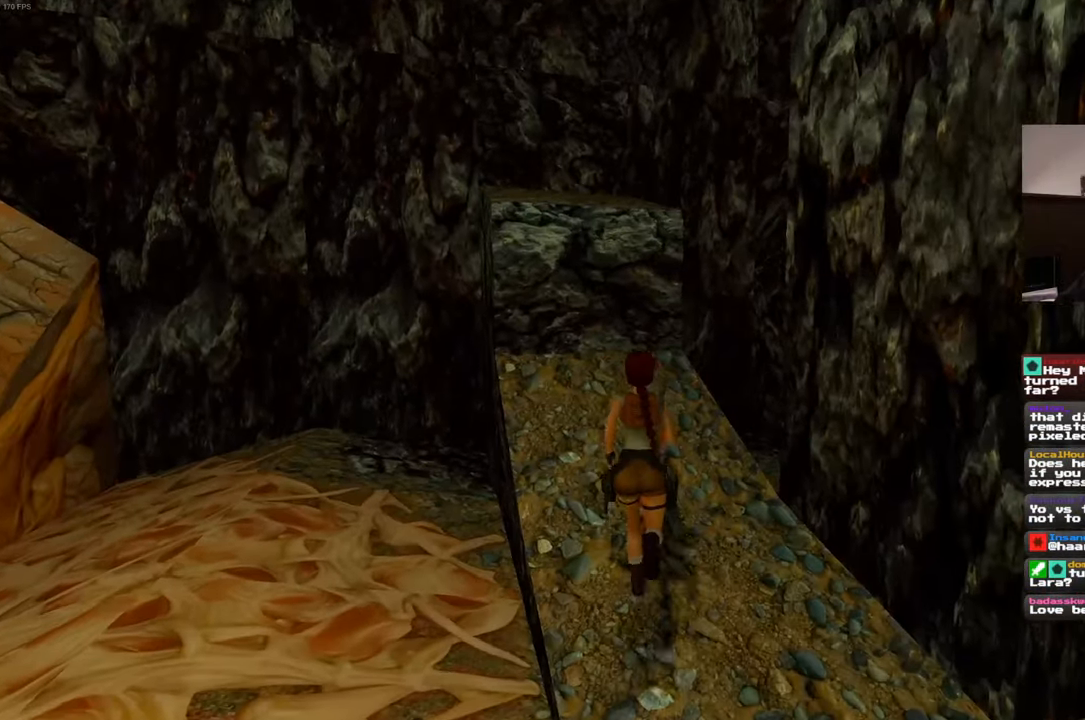
{"dt_ms": 500, "buttons": [], "left_stick": "up-right", "right_stick": "center", "events": [[117, "right_stick", "down-left"], [217, "left_stick", "up-right"], [250, "right_stick", "center"]]}